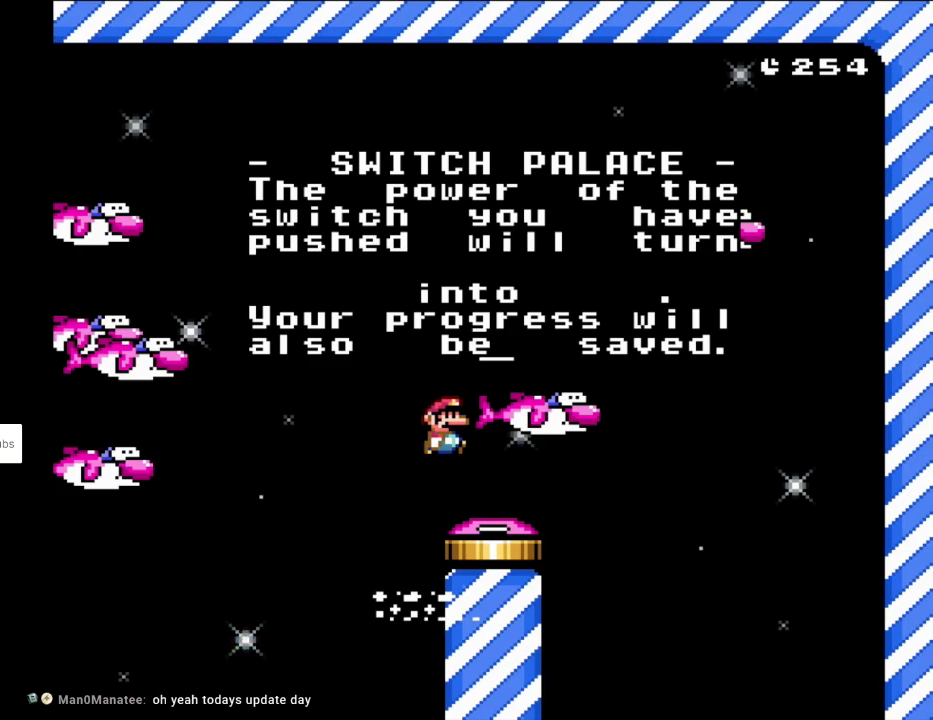
Gameplay with a controller (Nintendo layout); each line is a JSON object with the inputs held at the frame after it. "events" lists button and stick changes between this image and that frame as [ms after this image, input, new state], when the widget could be followed in between. Not read: L3 R3.
{"buttons": ["A"], "events": [[267, "A", "down"], [367, "A", "up"], [467, "A", "down"]]}
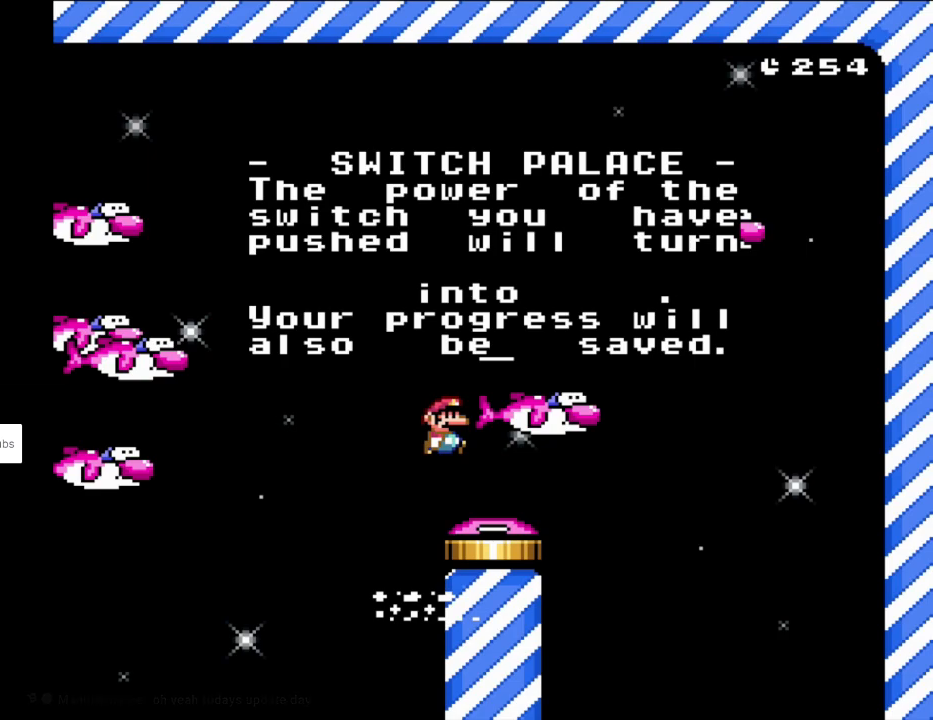
{"buttons": [], "events": [[67, "A", "up"], [150, "A", "down"], [250, "A", "up"], [350, "A", "down"], [433, "A", "up"]]}
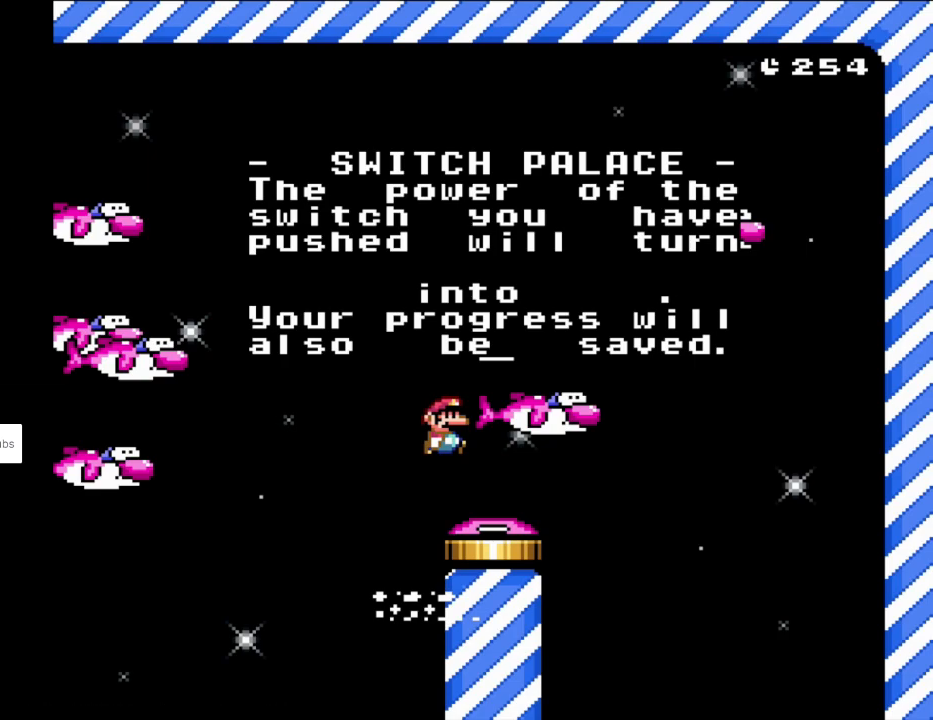
{"buttons": [], "events": [[33, "A", "down"], [150, "A", "up"]]}
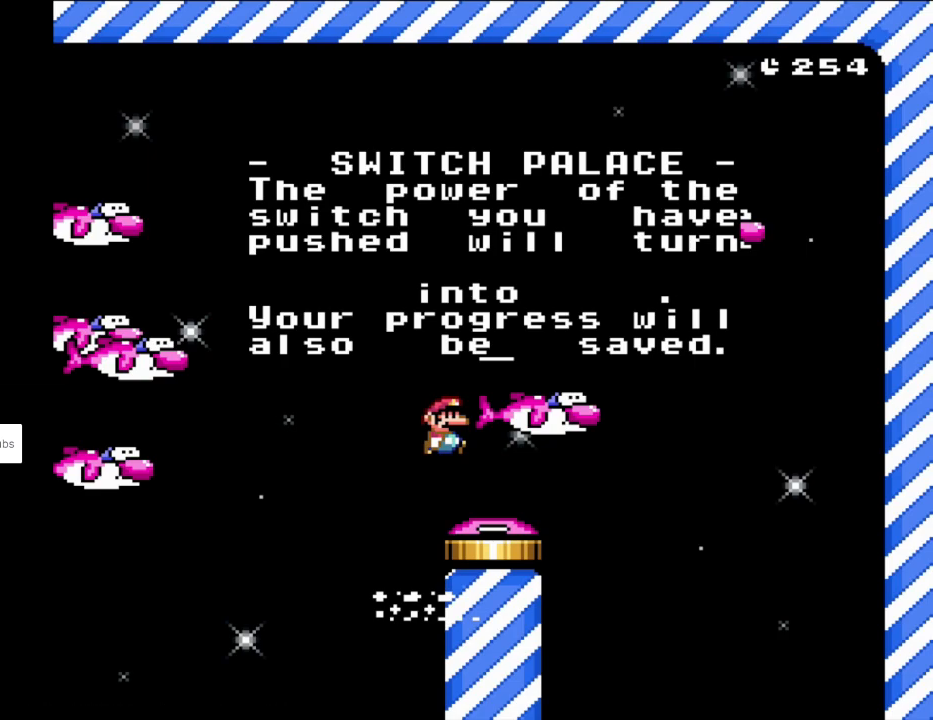
{"buttons": [], "events": []}
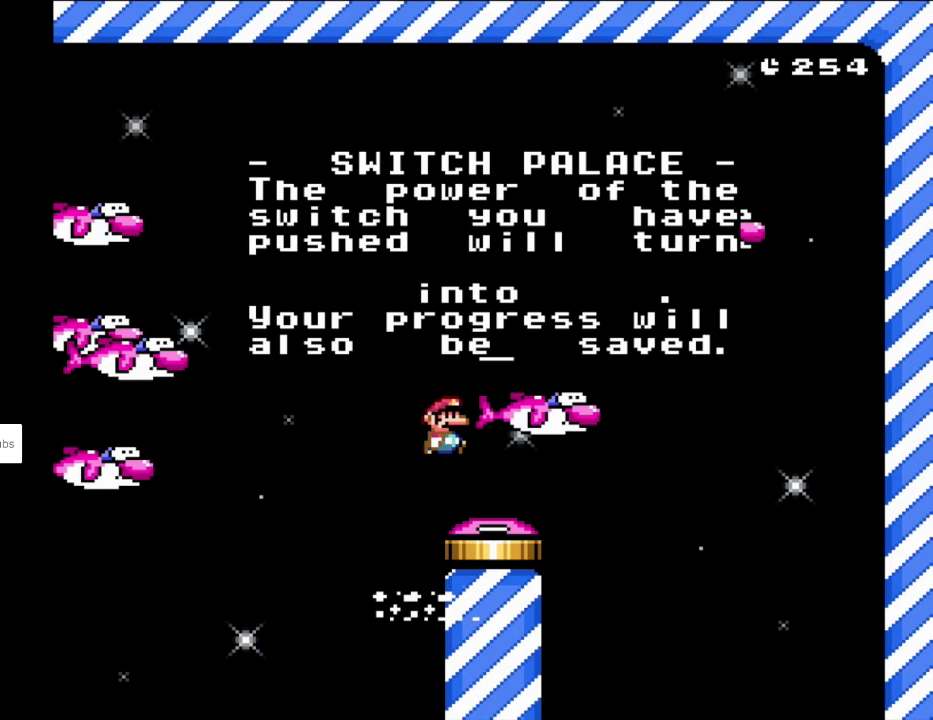
{"buttons": [], "events": []}
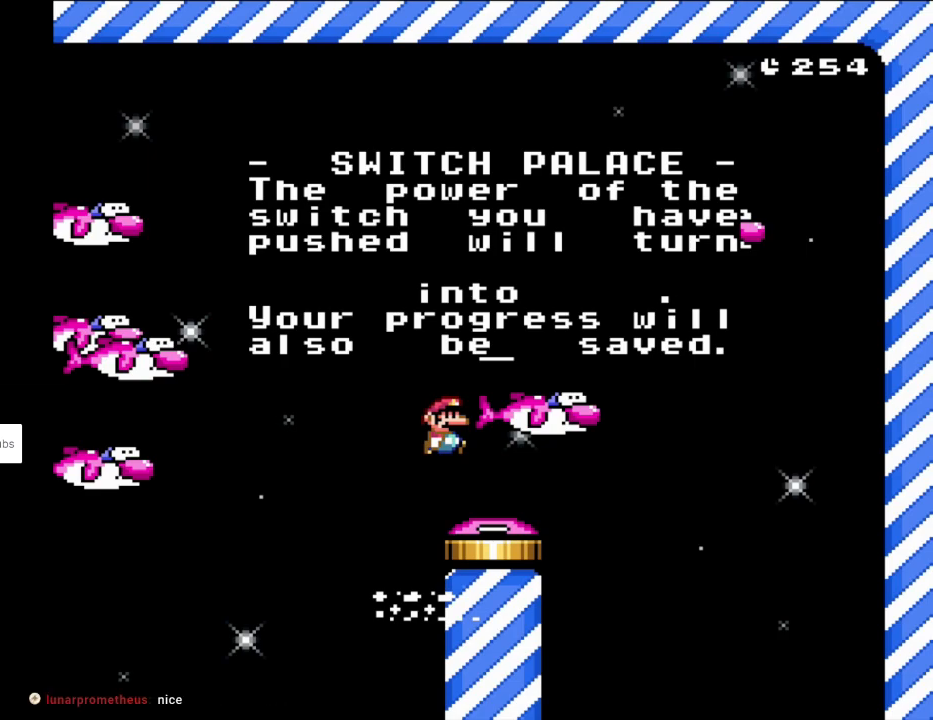
{"buttons": [], "events": []}
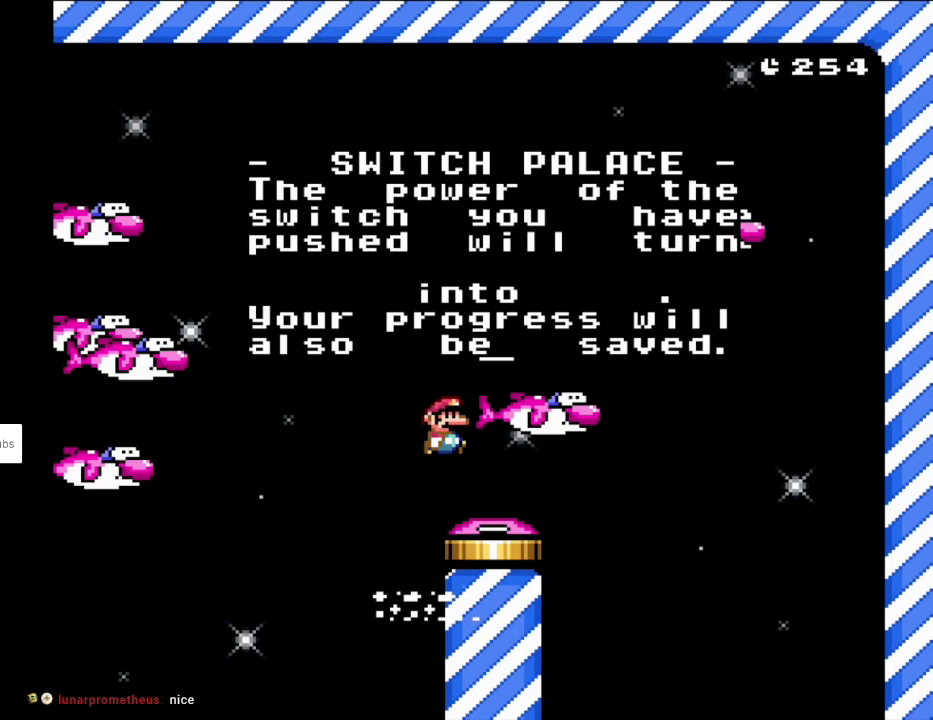
{"buttons": [], "events": []}
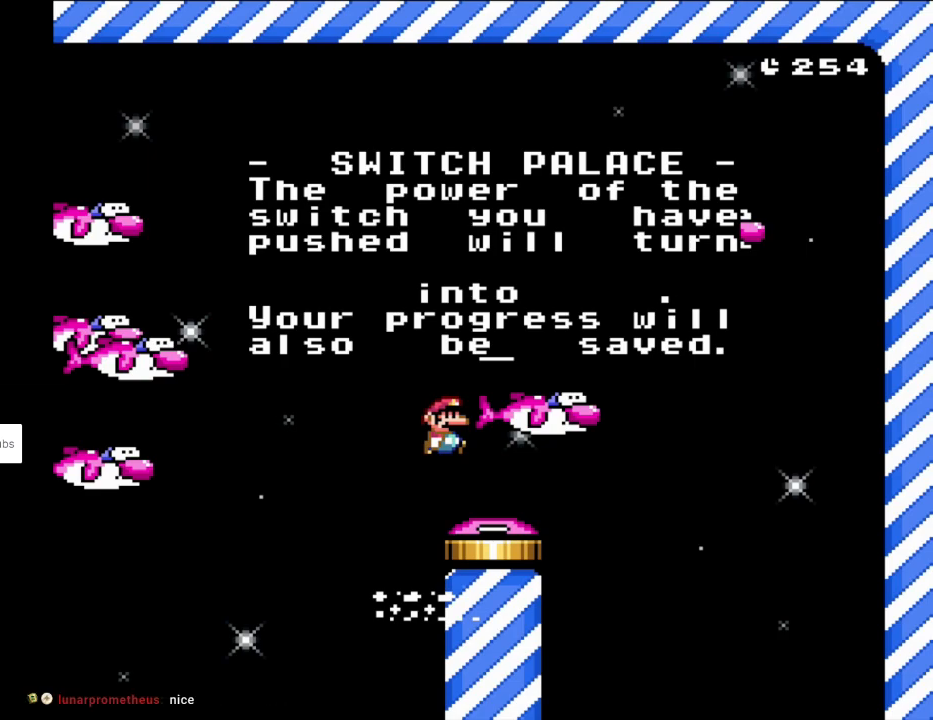
{"buttons": [], "events": []}
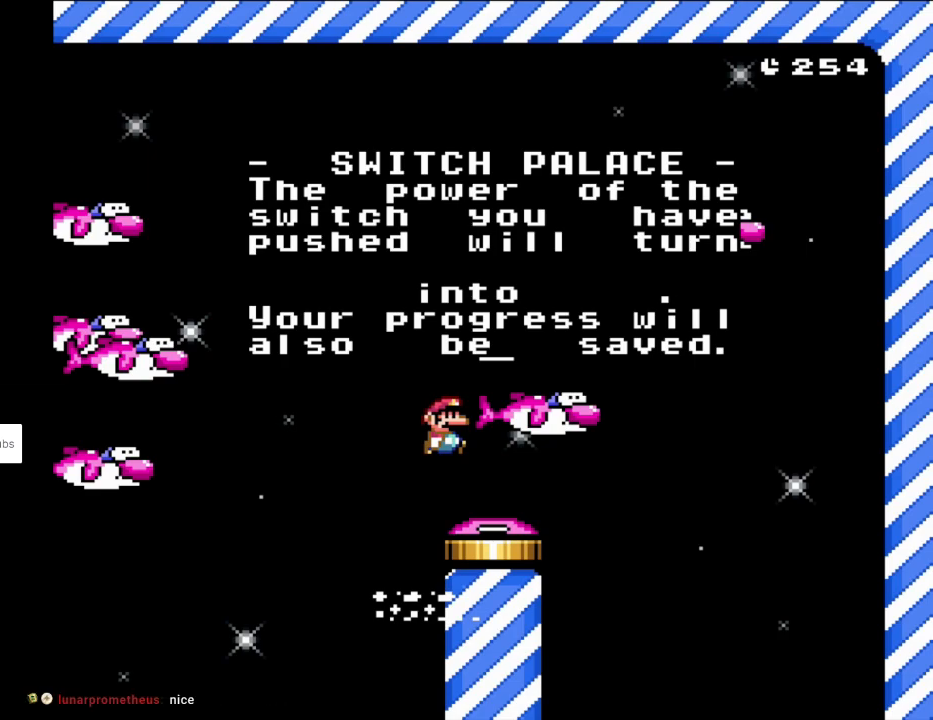
{"buttons": [], "events": []}
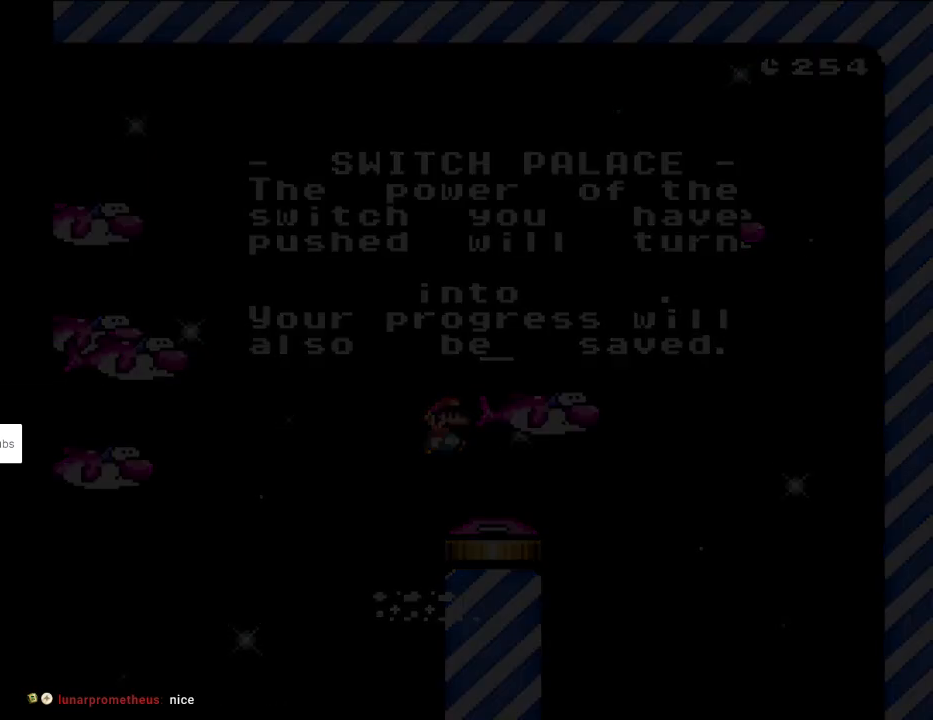
{"buttons": [], "events": [[150, "A", "down"], [183, "A", "up"]]}